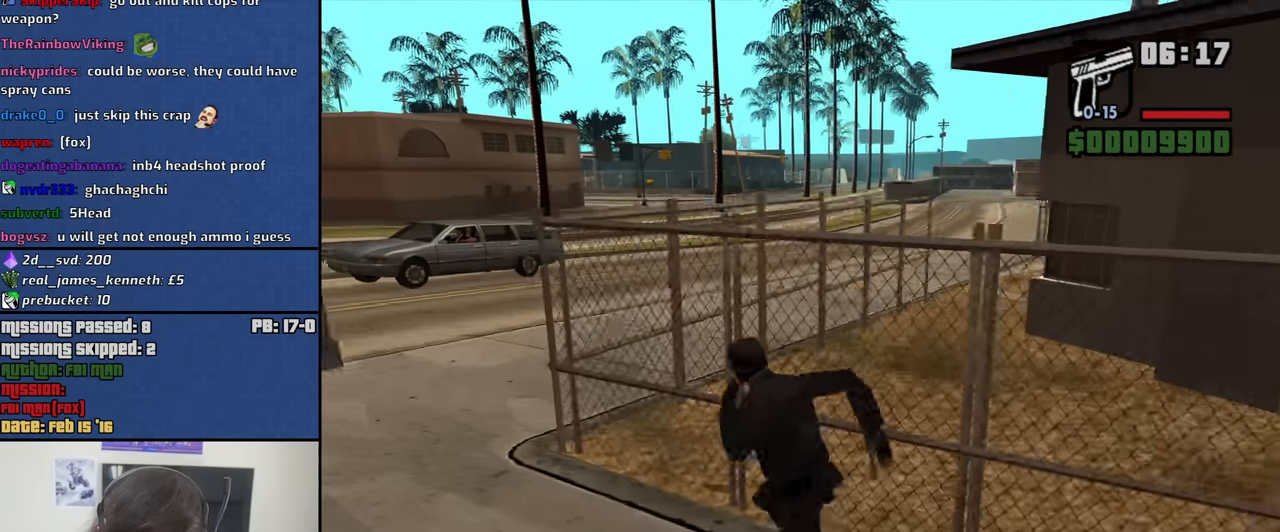
Gameplay with keyboard and mouse; each line is a JSON object with the keys and mouse buttons held at the frame after it. "events" lists presses ("down") and releases ("up") of "1", "2", "3", "4", "5", "6", "8", "a", "alt", "b", "c", "ctrl", "d", "down", "e", "escape", "f", "f1", "f2", "f3", "g", "h", "left", "n", "num2", "q", "r", "right", "s", "shift", "space", "t", "tab", "up", "v", "w", "x", "y", "z", "mouse_left", "mouse_middle", "mouse_right", "mouse_wheel_up" and "mouse_wheel_down" between this image and that frame as [ms after this image, input, new state], when the widget could be followed in between. "mouse_left", "mouse_middle", "mouse_right", "mouse_wheel_up", "mouse_wheel_down" = the "left", "middle", "right", "wheel_up", "wheel_down" buttons of the "mouse" list. No other keys are recorded. Mouse movement is not recorded.
{"keys": ["a", "w"], "mouse": [], "events": [[84, "space", "up"], [167, "space", "down"], [267, "a", "up"], [267, "space", "up"], [367, "space", "down"], [450, "space", "up"], [500, "a", "down"]]}
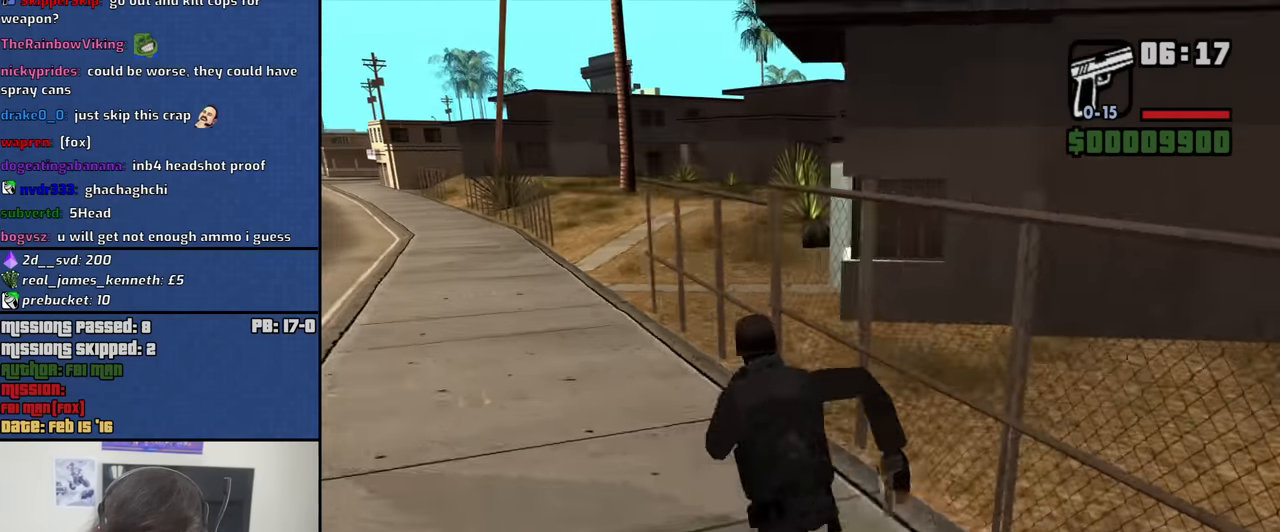
{"keys": ["a", "space", "w"], "mouse": [], "events": [[50, "space", "down"], [150, "space", "up"], [234, "space", "down"], [334, "space", "up"], [417, "space", "down"]]}
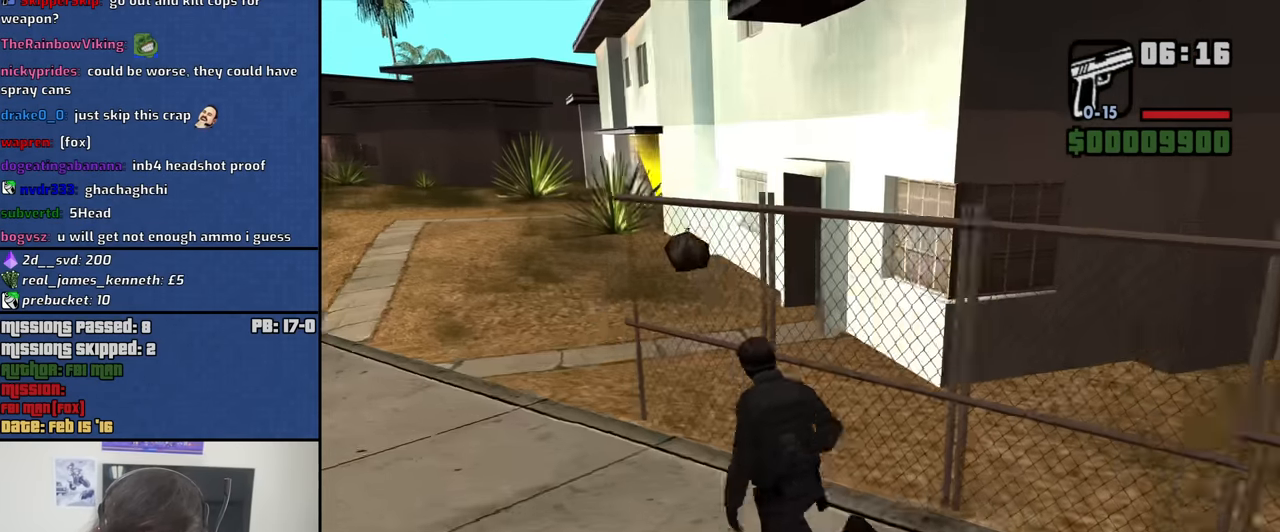
{"keys": ["a", "w"], "mouse": [], "events": [[17, "space", "up"], [167, "space", "down"], [250, "space", "up"], [350, "space", "down"], [434, "space", "up"]]}
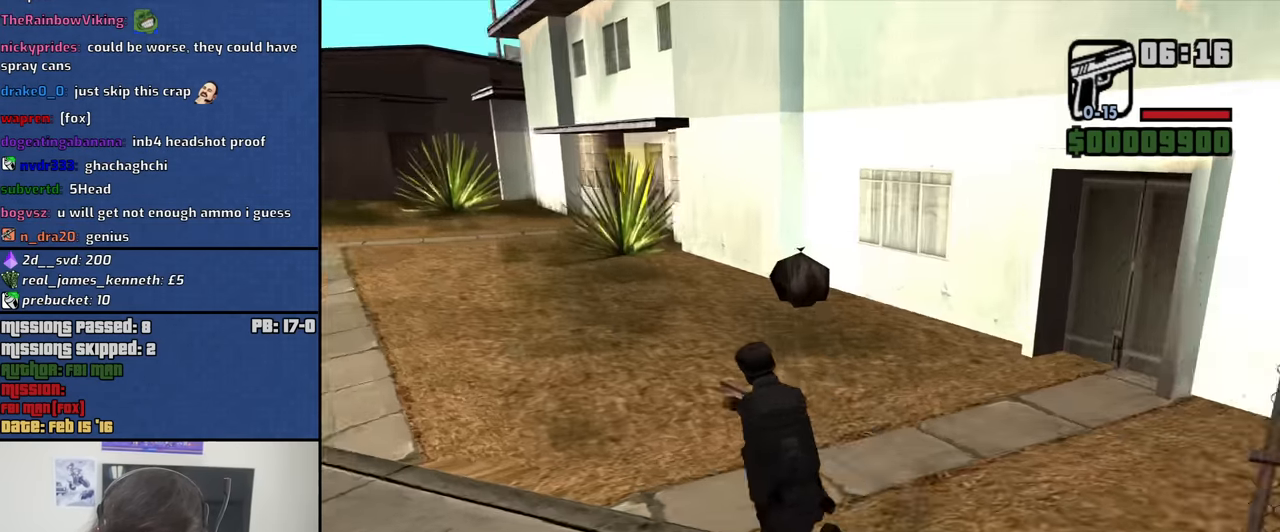
{"keys": ["a", "space", "w"], "mouse": [], "events": [[34, "space", "down"], [134, "space", "up"], [267, "space", "down"], [317, "space", "up"], [450, "space", "down"]]}
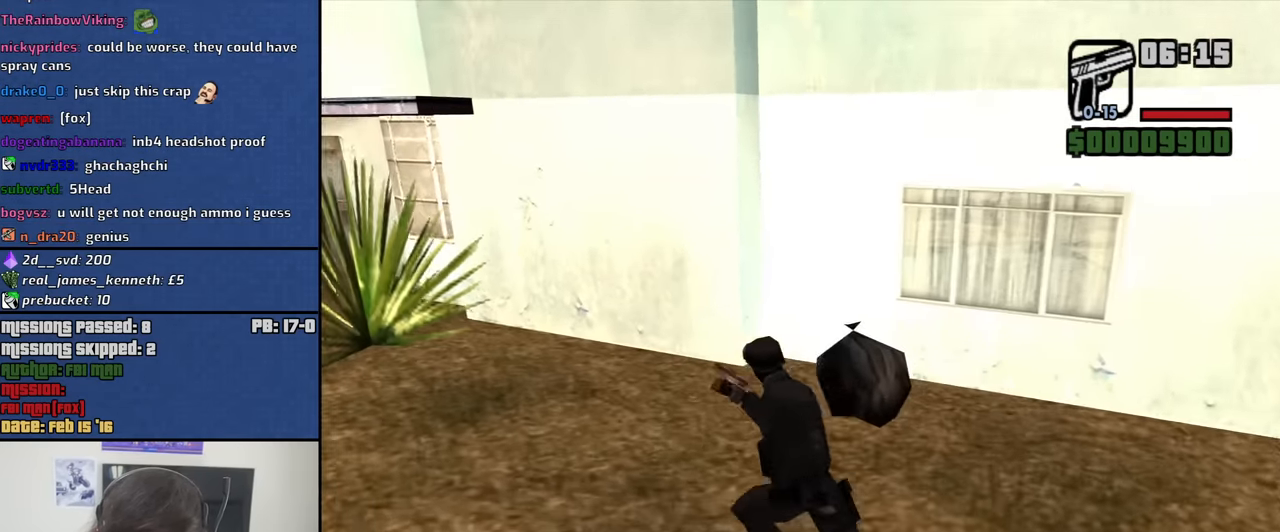
{"keys": ["a", "w"], "mouse": [], "events": [[50, "space", "up"], [150, "space", "down"], [184, "space", "up"], [334, "space", "down"], [434, "space", "up"]]}
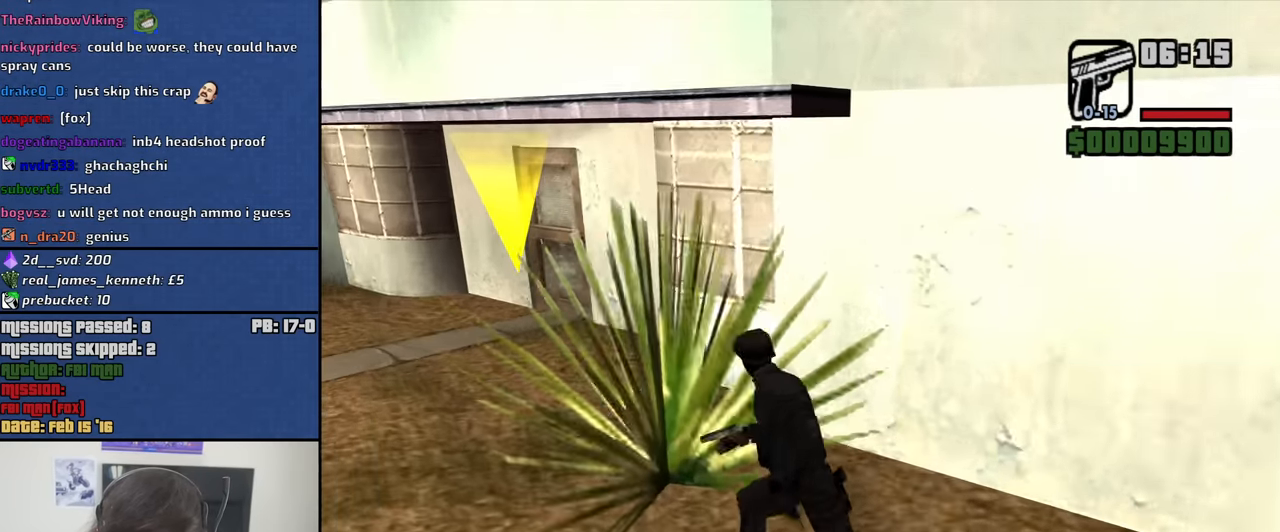
{"keys": ["space", "w"], "mouse": [], "events": [[17, "space", "down"], [117, "space", "up"], [250, "space", "down"], [300, "space", "up"], [434, "space", "down"], [484, "a", "up"]]}
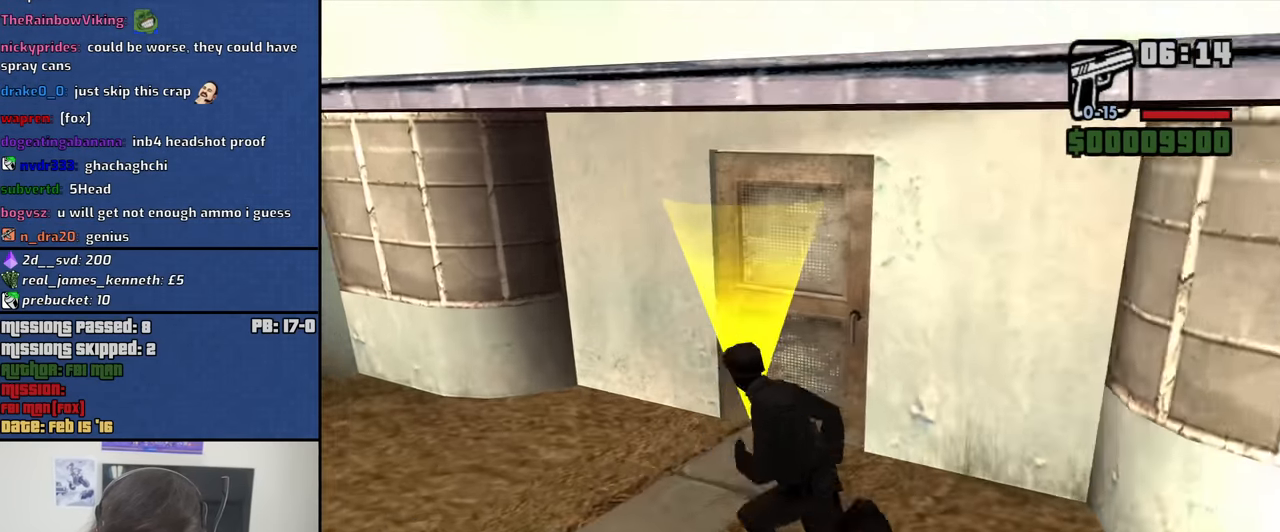
{"keys": [], "mouse": [], "events": [[34, "space", "up"], [367, "w", "up"]]}
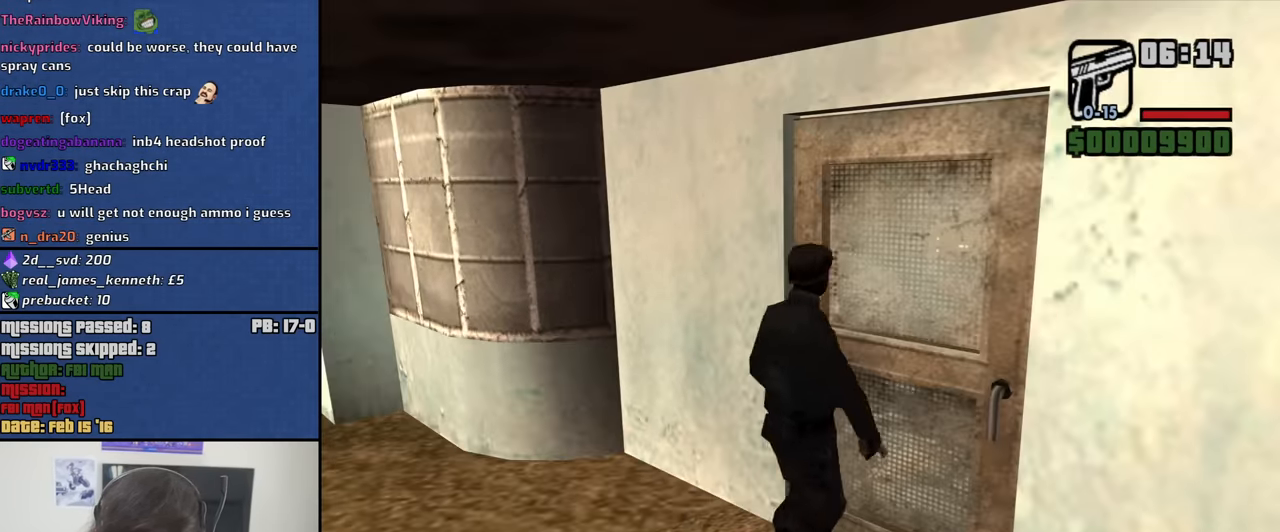
{"keys": [], "mouse": [], "events": []}
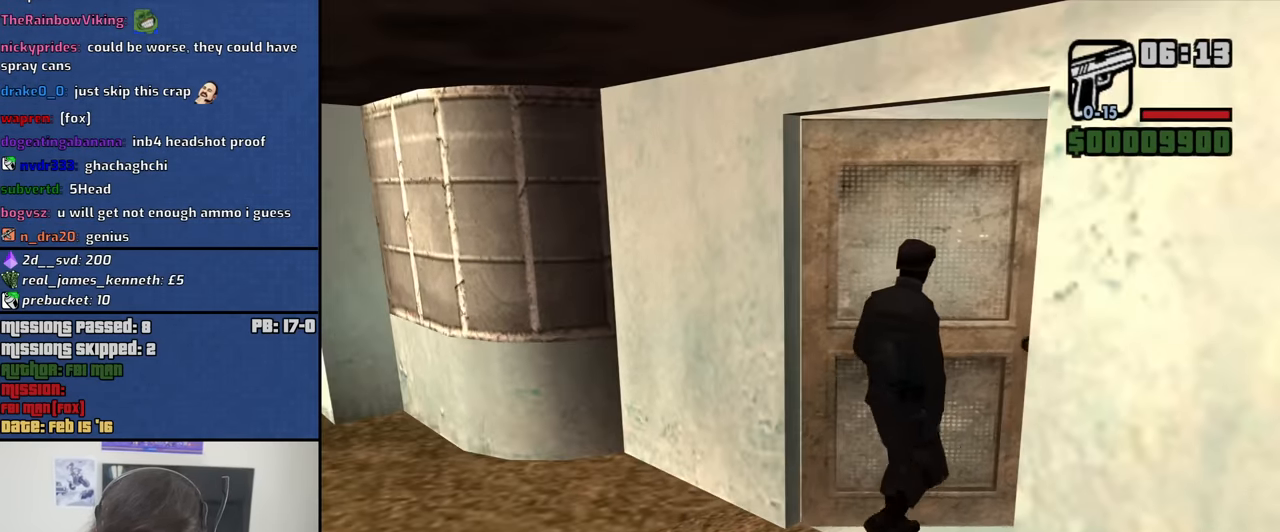
{"keys": [], "mouse": [], "events": []}
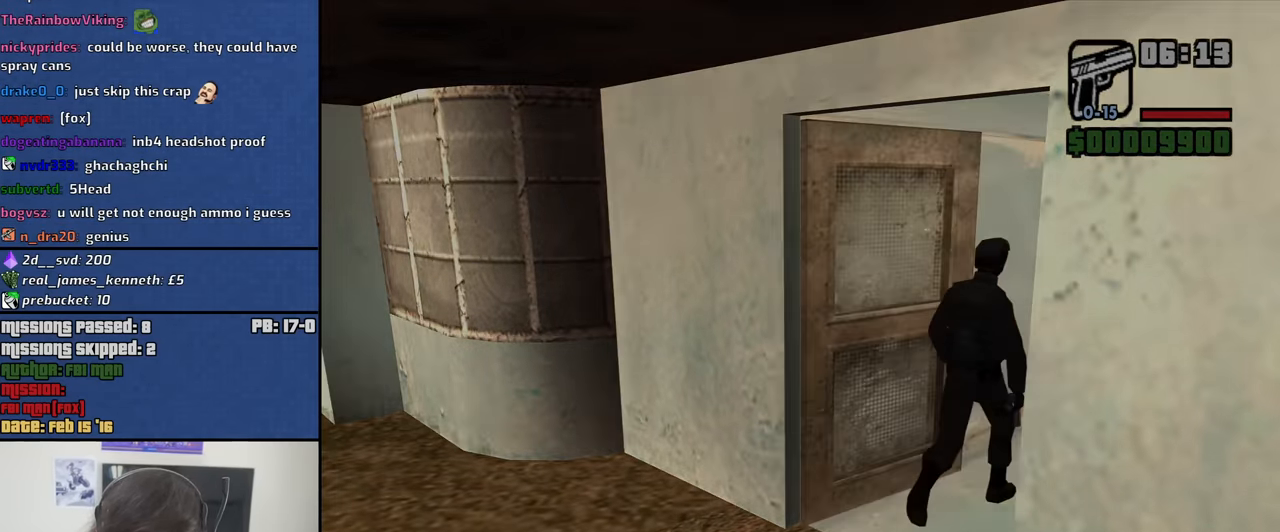
{"keys": ["d", "w"], "mouse": [], "events": [[217, "w", "down"], [317, "d", "down"]]}
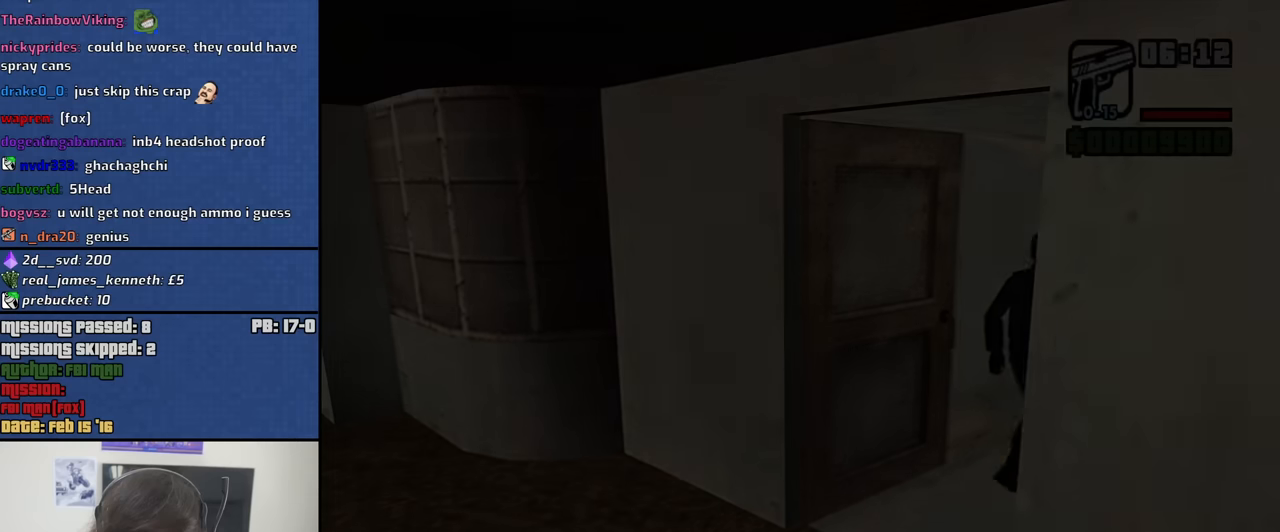
{"keys": ["d", "space", "w"], "mouse": [], "events": [[234, "space", "down"], [334, "space", "up"], [417, "space", "down"]]}
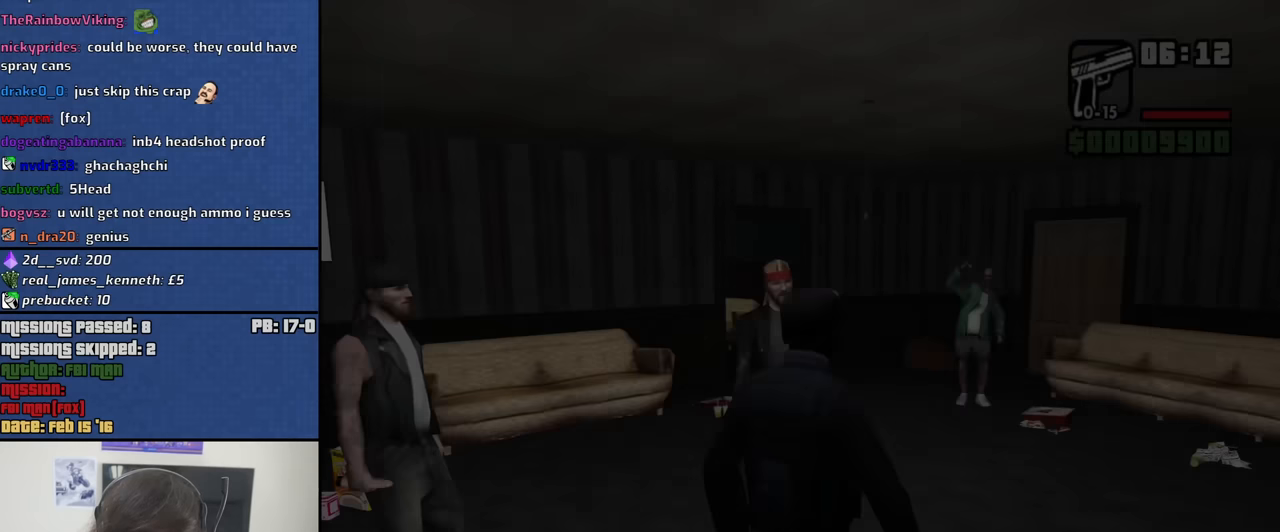
{"keys": ["w"], "mouse": [], "events": [[17, "space", "up"], [67, "d", "up"], [117, "space", "down"], [200, "space", "up"]]}
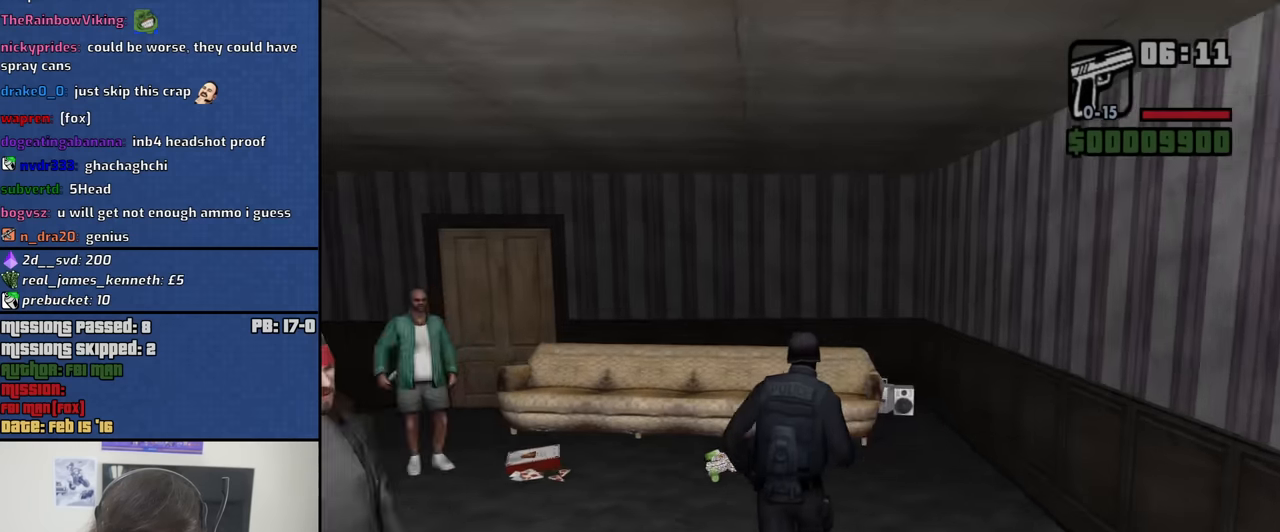
{"keys": ["a", "w"], "mouse": [], "events": [[167, "a", "down"]]}
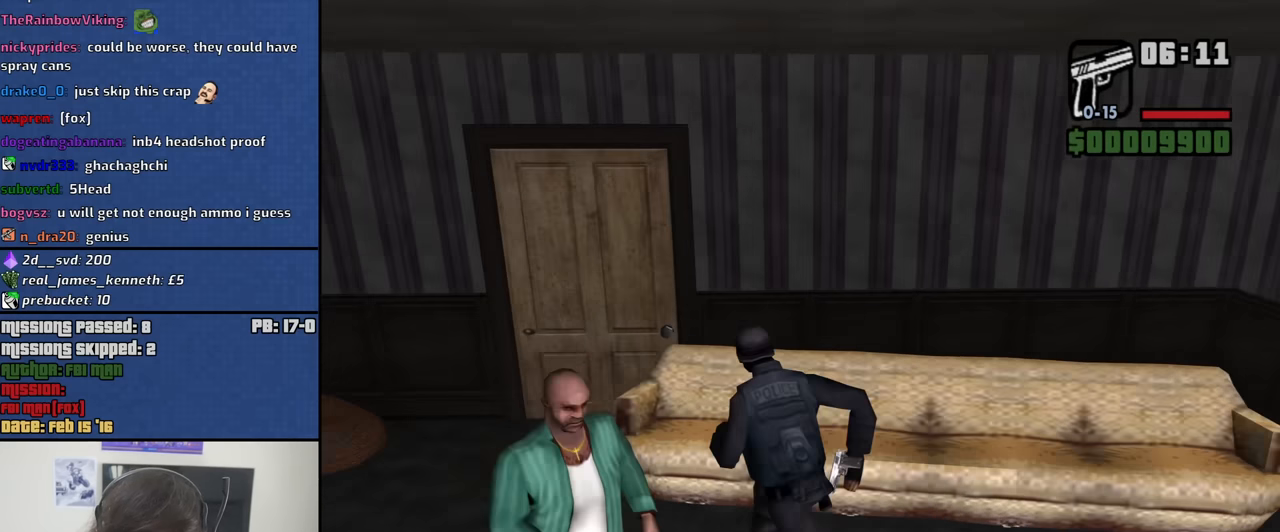
{"keys": ["d", "w"], "mouse": [], "events": [[184, "a", "up"], [334, "d", "down"]]}
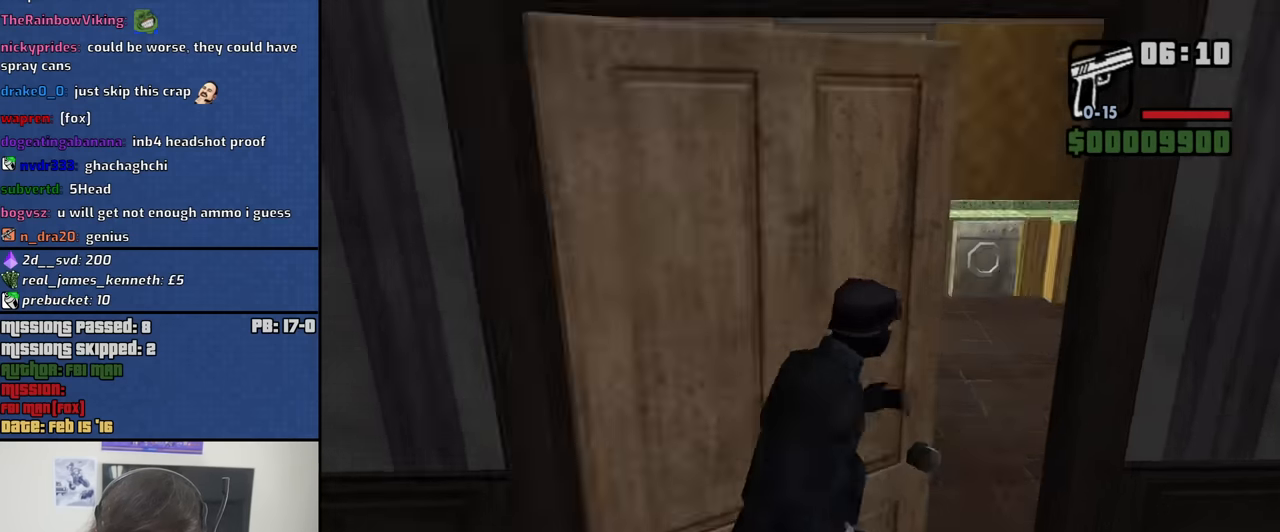
{"keys": ["a"], "mouse": [], "events": [[17, "d", "up"], [300, "a", "down"], [350, "w", "up"]]}
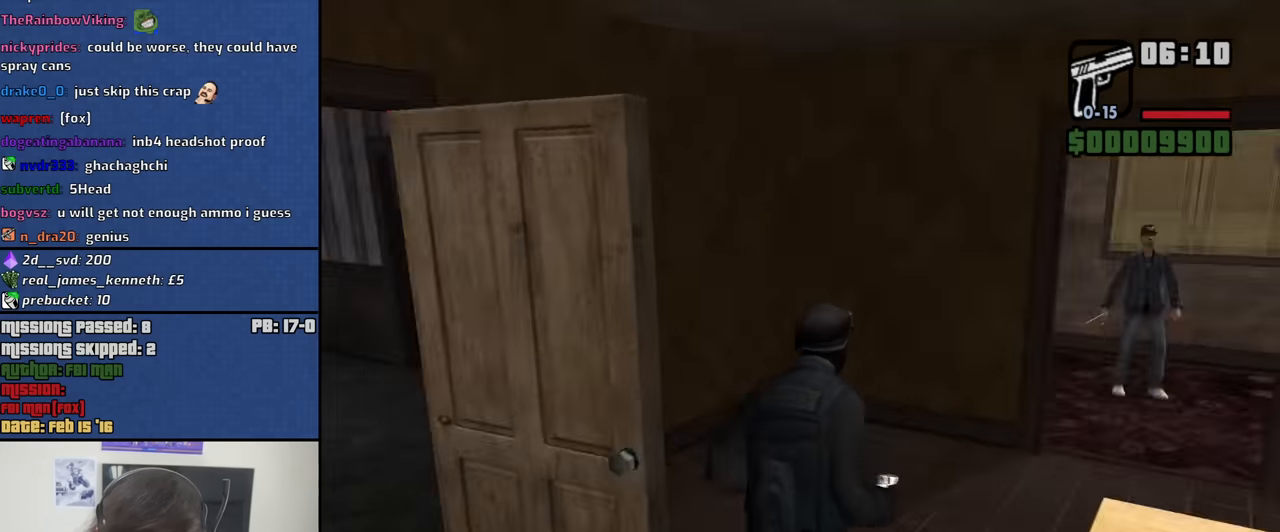
{"keys": [], "mouse": [], "events": [[500, "a", "up"]]}
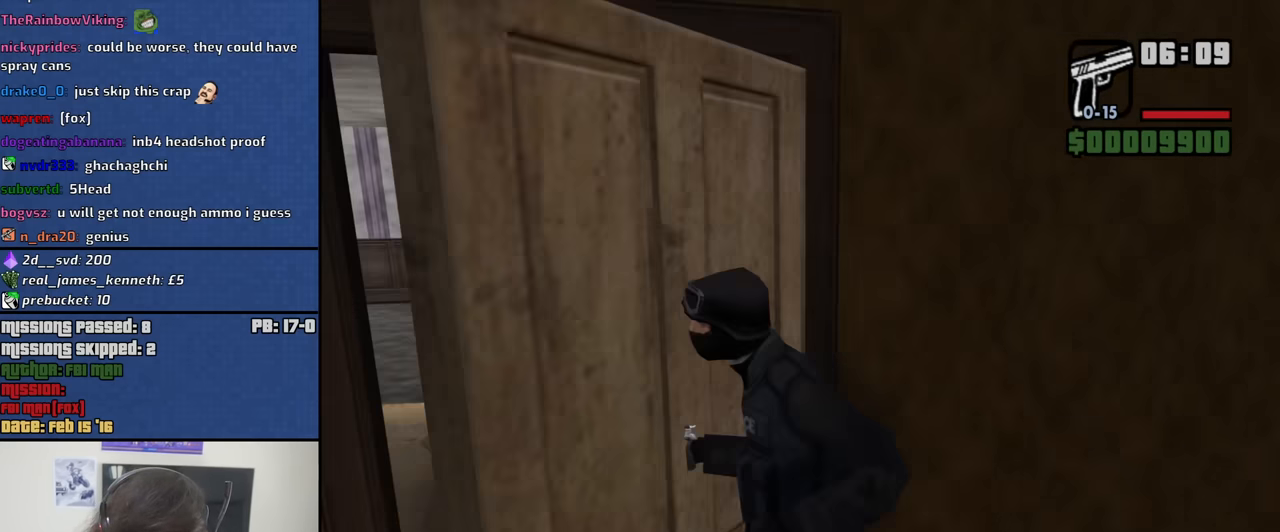
{"keys": ["d"], "mouse": [], "events": [[150, "a", "down"], [234, "a", "up"], [417, "d", "down"]]}
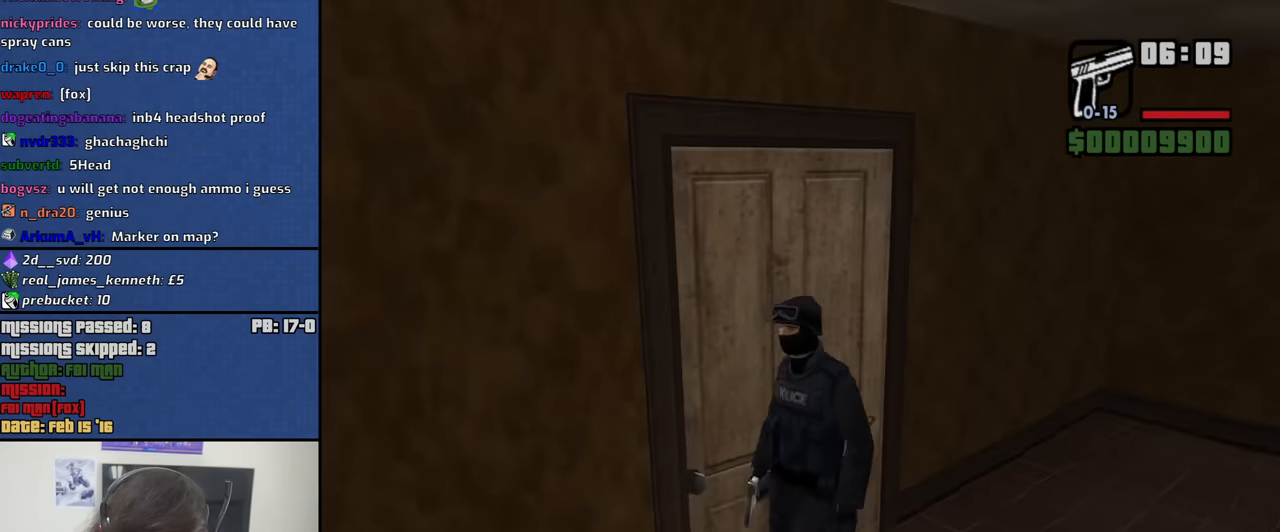
{"keys": ["d", "w"], "mouse": [], "events": [[117, "d", "up"], [350, "w", "down"], [400, "d", "down"]]}
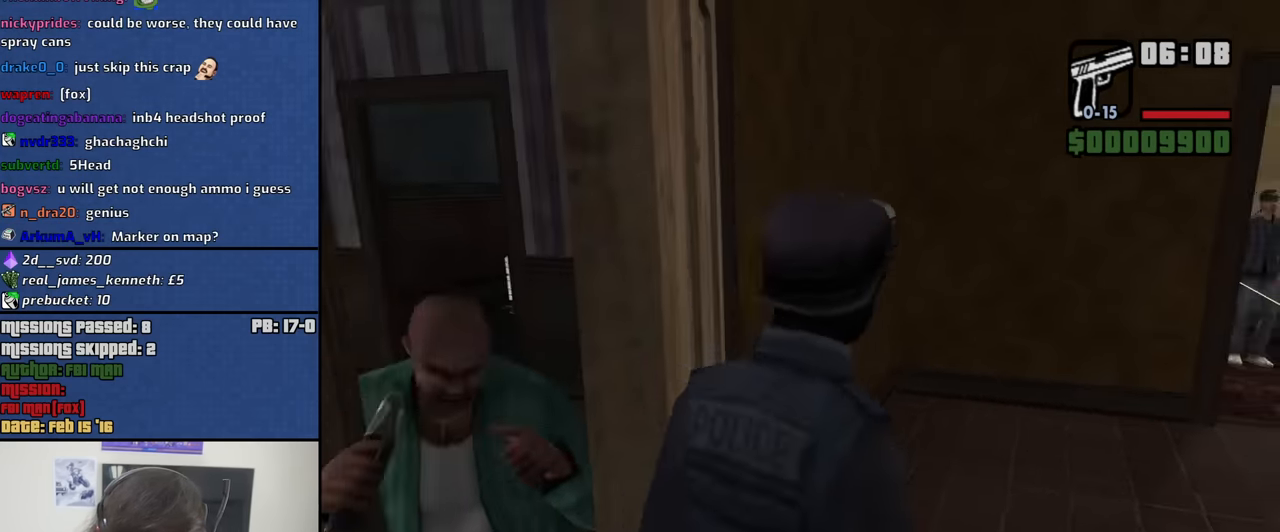
{"keys": [], "mouse": [], "events": [[33, "d", "up"], [33, "w", "up"]]}
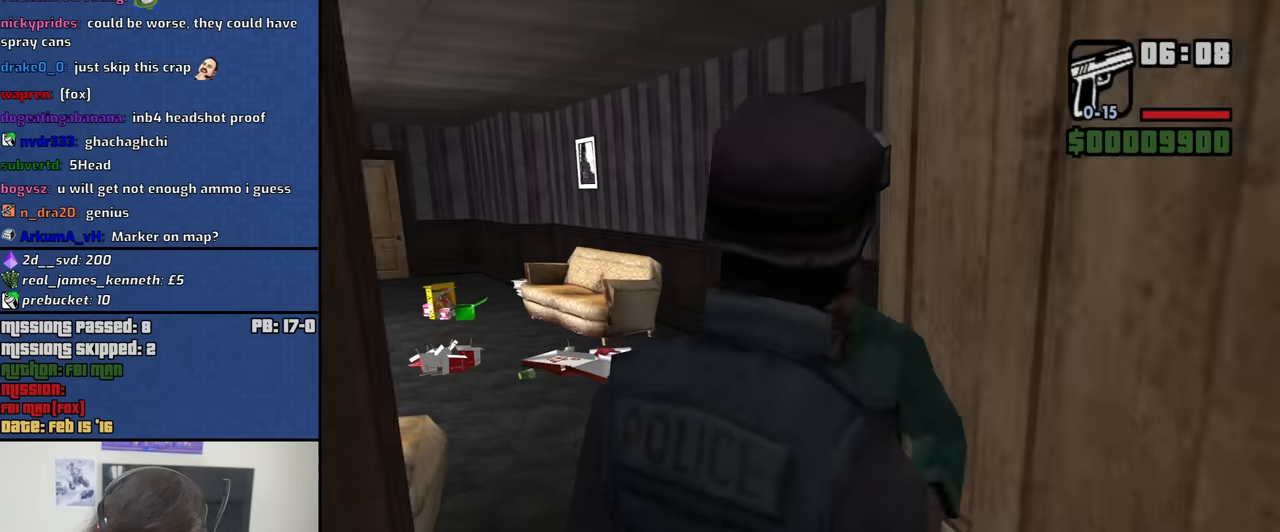
{"keys": ["d"], "mouse": [], "events": [[383, "d", "down"]]}
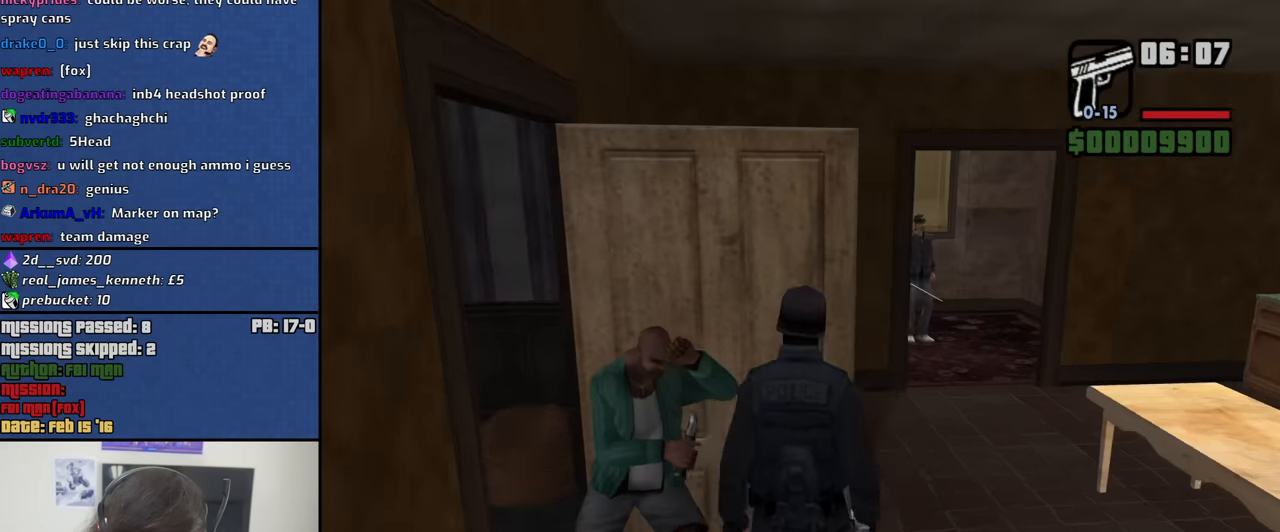
{"keys": ["w"], "mouse": ["right"], "events": [[250, "w", "down"], [400, "d", "up"], [400, "mouse_right", "down"]]}
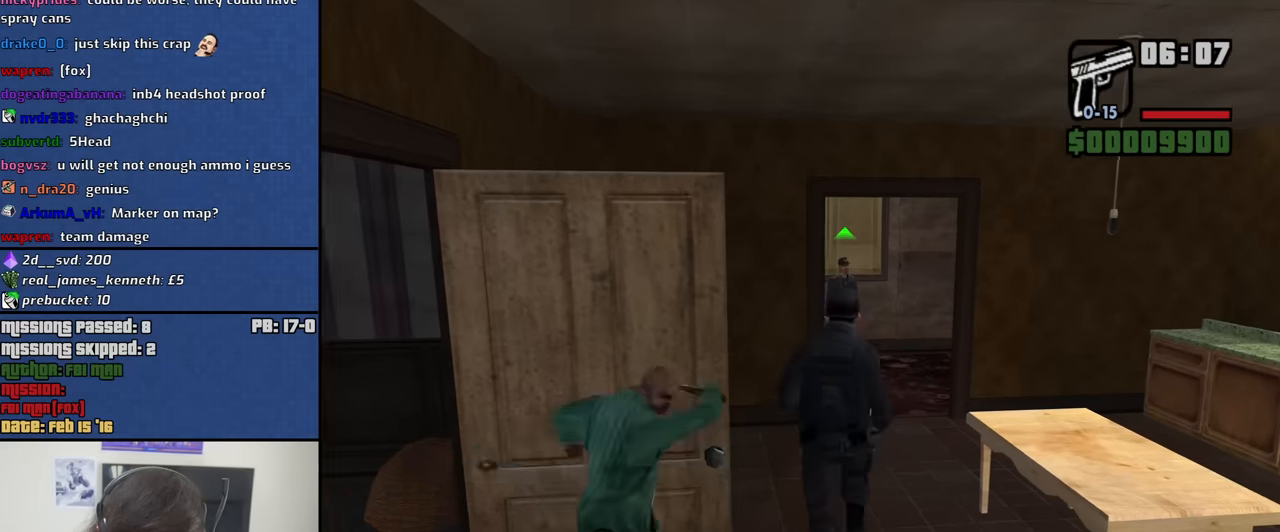
{"keys": [], "mouse": ["right"], "events": [[33, "w", "up"]]}
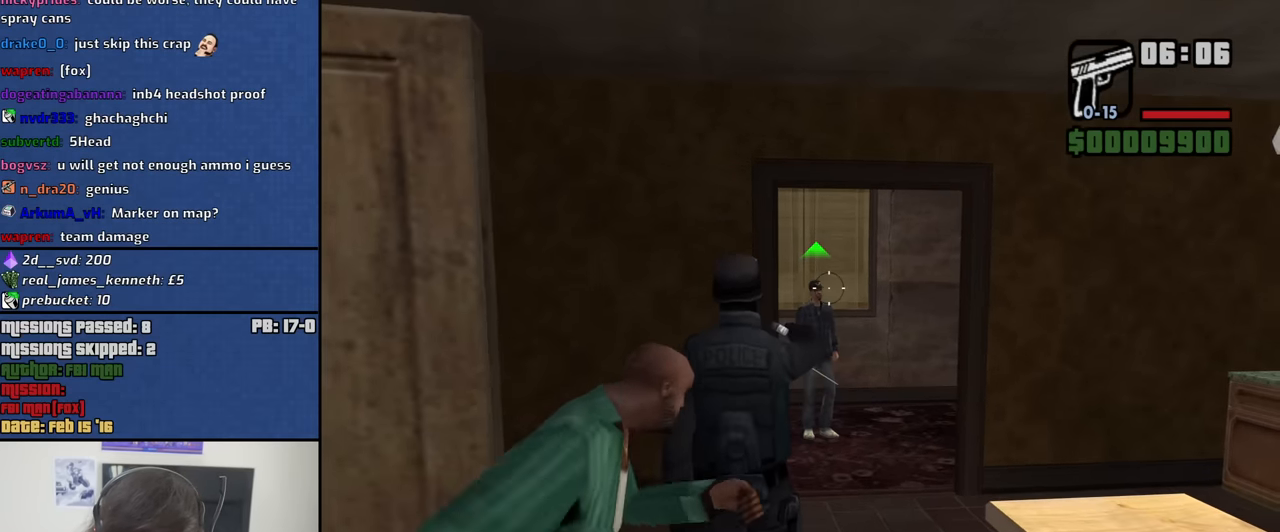
{"keys": ["w"], "mouse": ["right"], "events": [[183, "mouse_left", "down"], [233, "w", "down"], [283, "mouse_left", "up"]]}
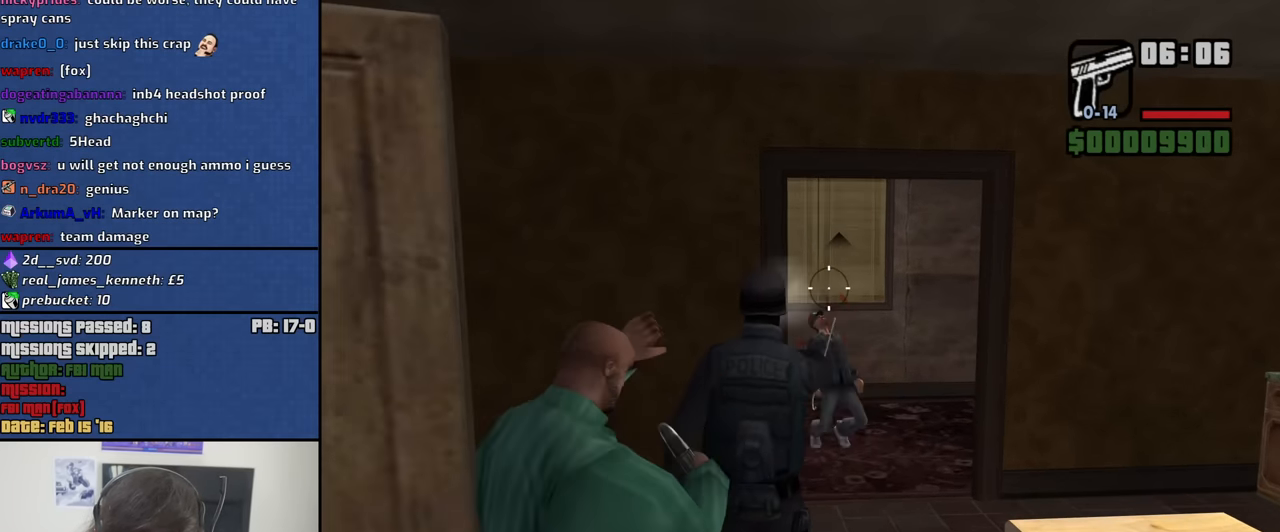
{"keys": [], "mouse": [], "events": [[116, "mouse_right", "up"], [200, "d", "down"], [350, "d", "up"], [400, "w", "up"]]}